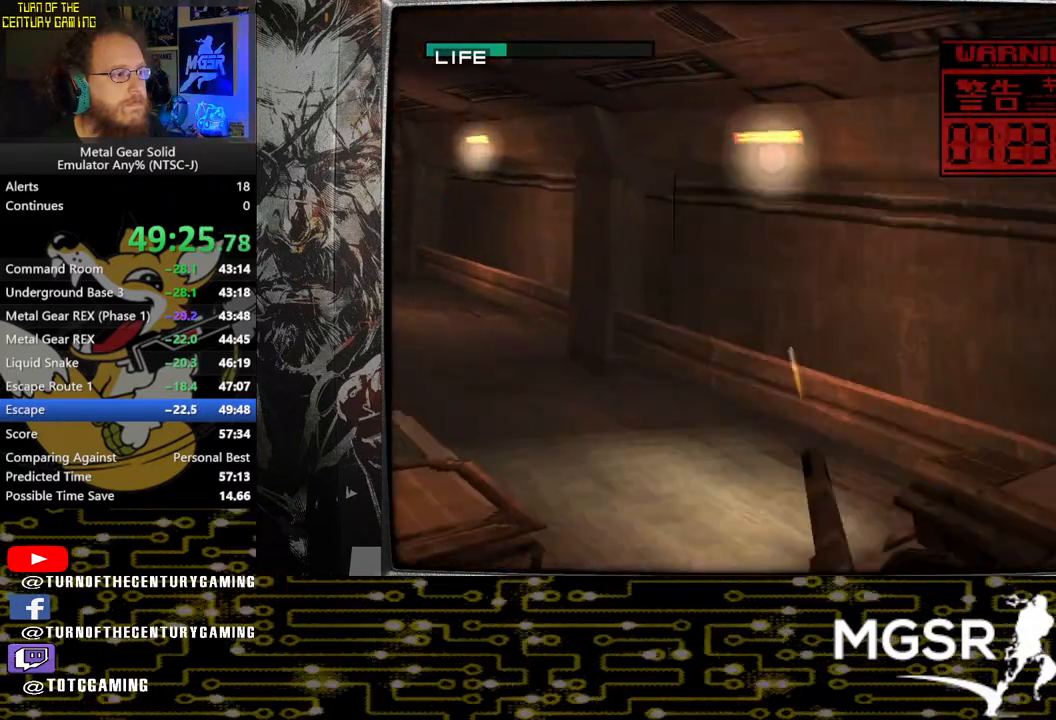
Gameplay with a controller (PlayStation layout); each line is a JSON object with the inputs held at the frame after it. "events" lists button and stick changes between this image and that frame as [ms after this image, input, new state], when the widget could be followed in between.
{"buttons": ["SQUARE", "TRIANGLE"], "left_stick": "center", "right_stick": "center", "events": []}
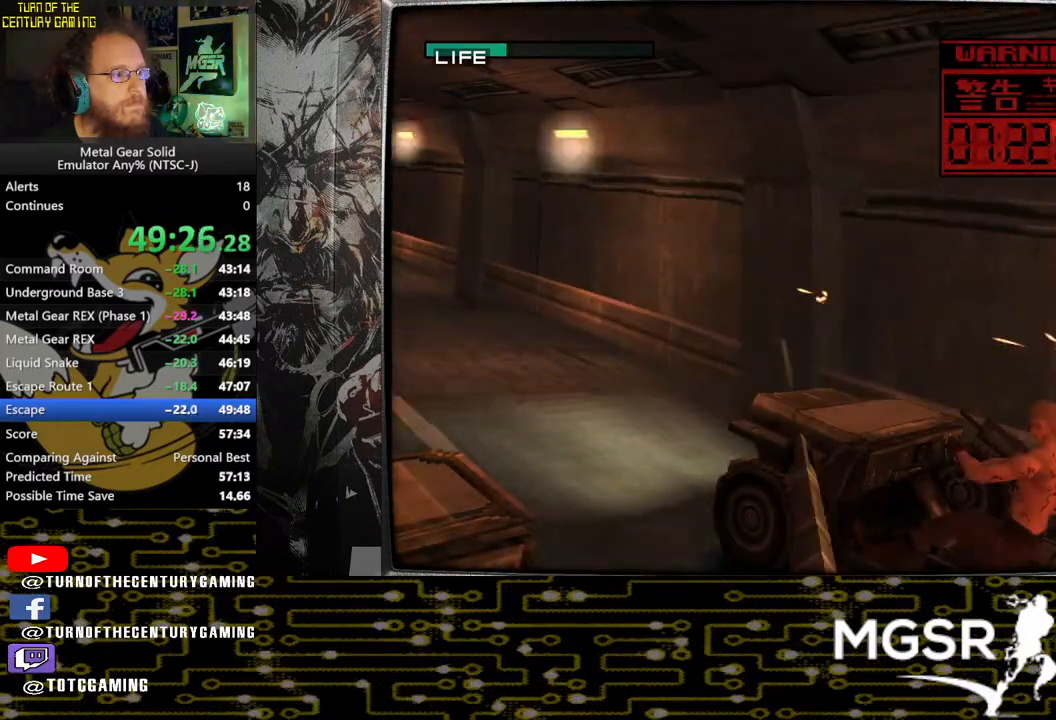
{"buttons": ["SQUARE", "TRIANGLE"], "left_stick": "center", "right_stick": "center", "events": [[183, "left_stick", "right"], [317, "left_stick", "center"]]}
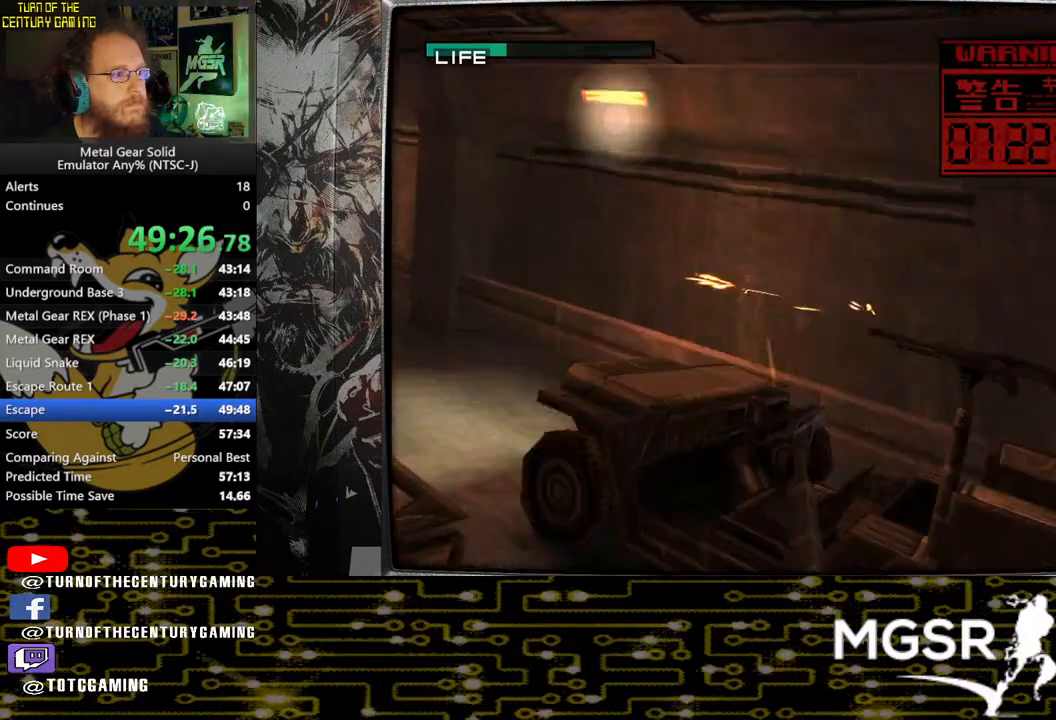
{"buttons": ["SQUARE", "TRIANGLE"], "left_stick": "center", "right_stick": "center", "events": [[133, "left_stick", "left"], [300, "left_stick", "center"]]}
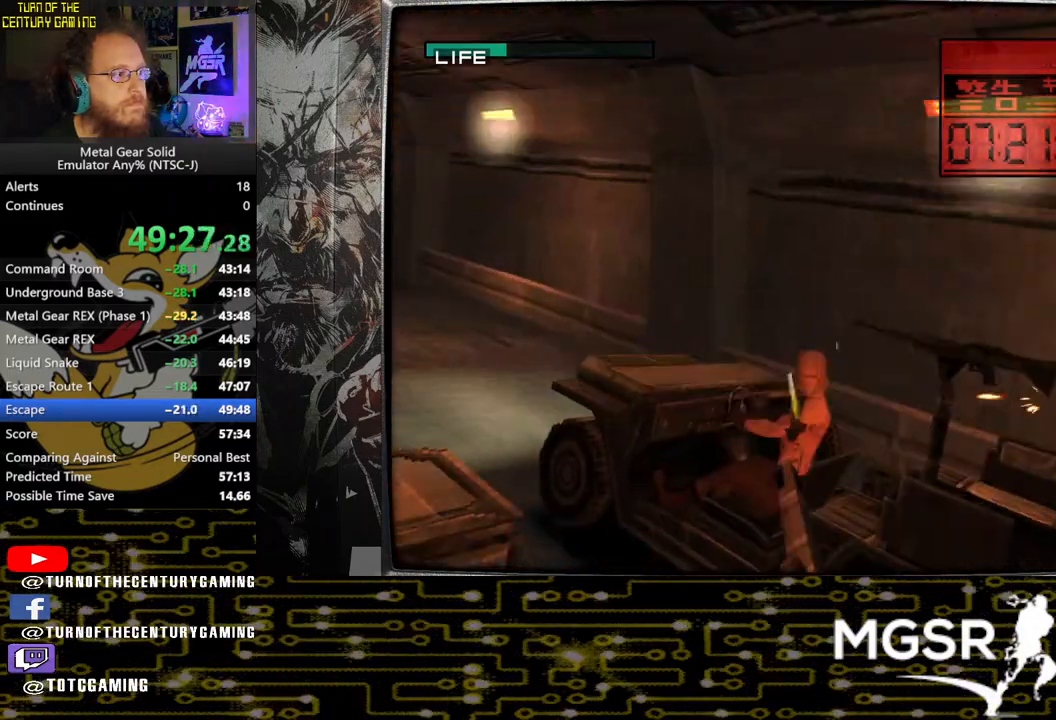
{"buttons": ["SQUARE", "TRIANGLE"], "left_stick": "center", "right_stick": "center", "events": [[200, "left_stick", "right"], [300, "left_stick", "center"]]}
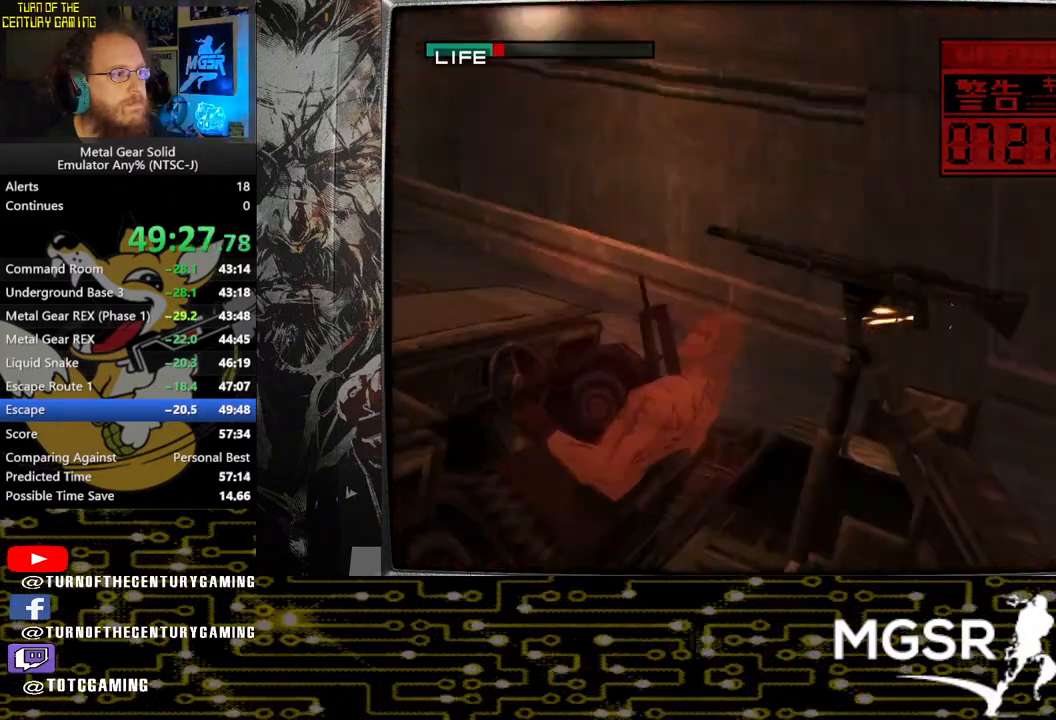
{"buttons": ["SQUARE", "TRIANGLE"], "left_stick": "center", "right_stick": "center", "events": []}
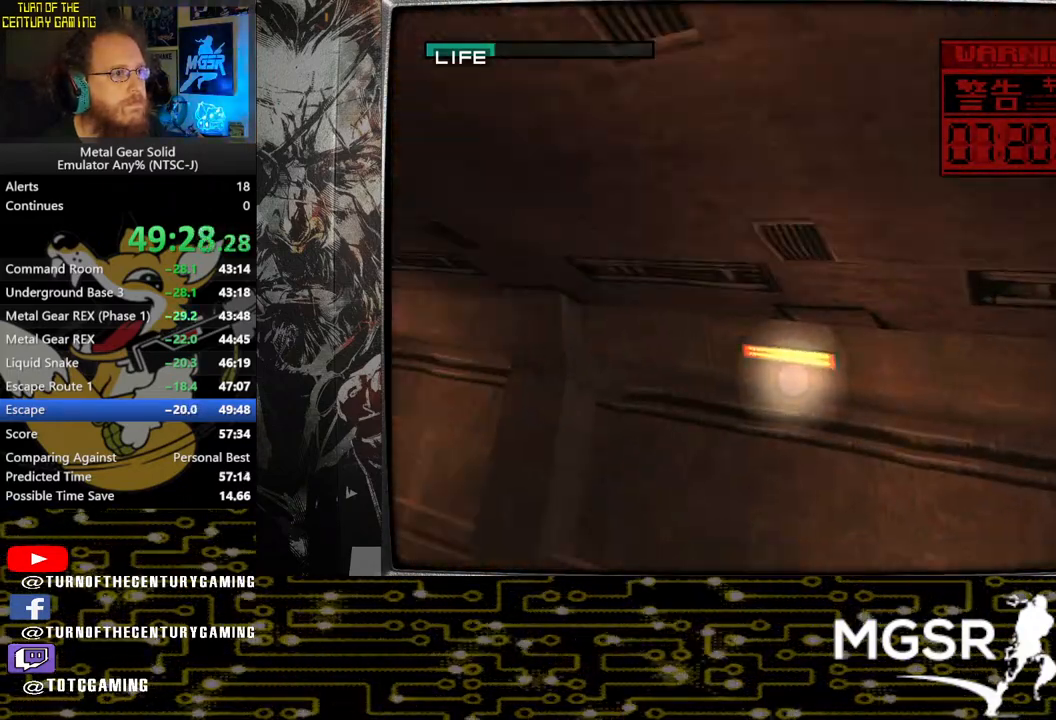
{"buttons": ["SQUARE", "TRIANGLE"], "left_stick": "center", "right_stick": "center", "events": []}
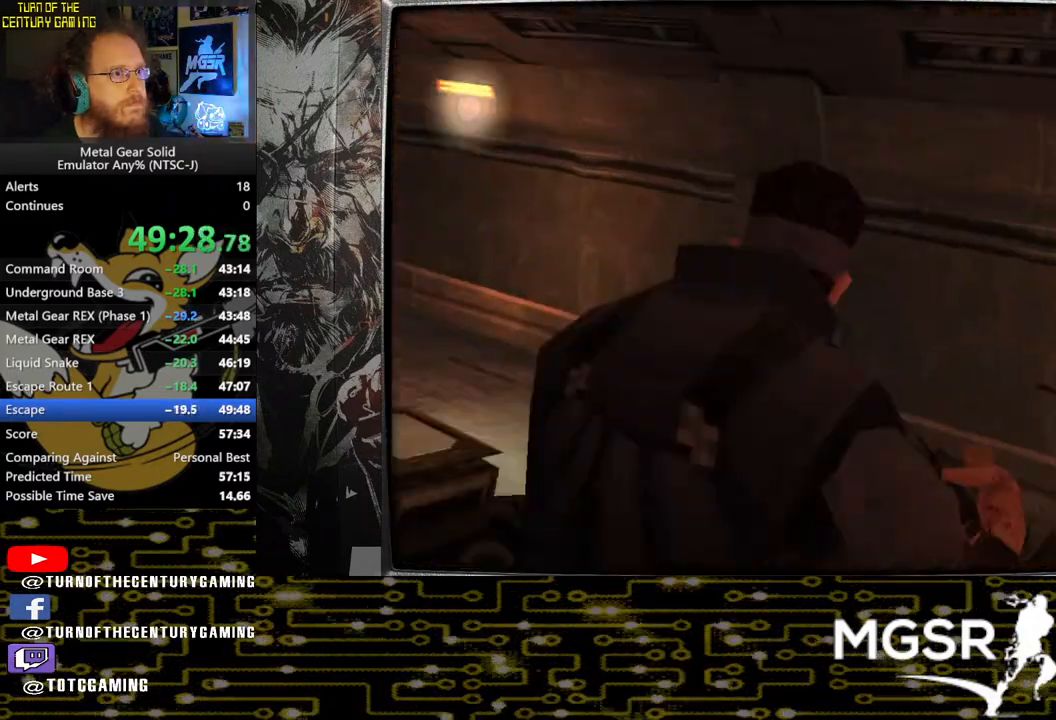
{"buttons": ["SQUARE", "TRIANGLE"], "left_stick": "center", "right_stick": "center", "events": []}
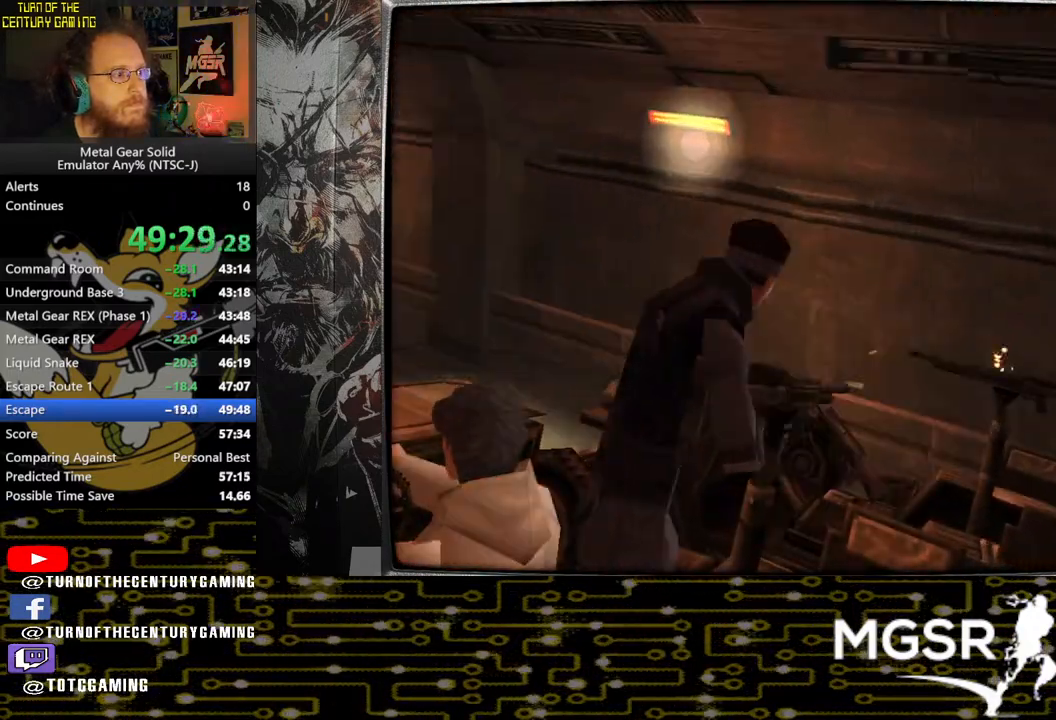
{"buttons": [], "left_stick": "center", "right_stick": "center", "events": [[417, "TRIANGLE", "up"], [433, "SQUARE", "up"]]}
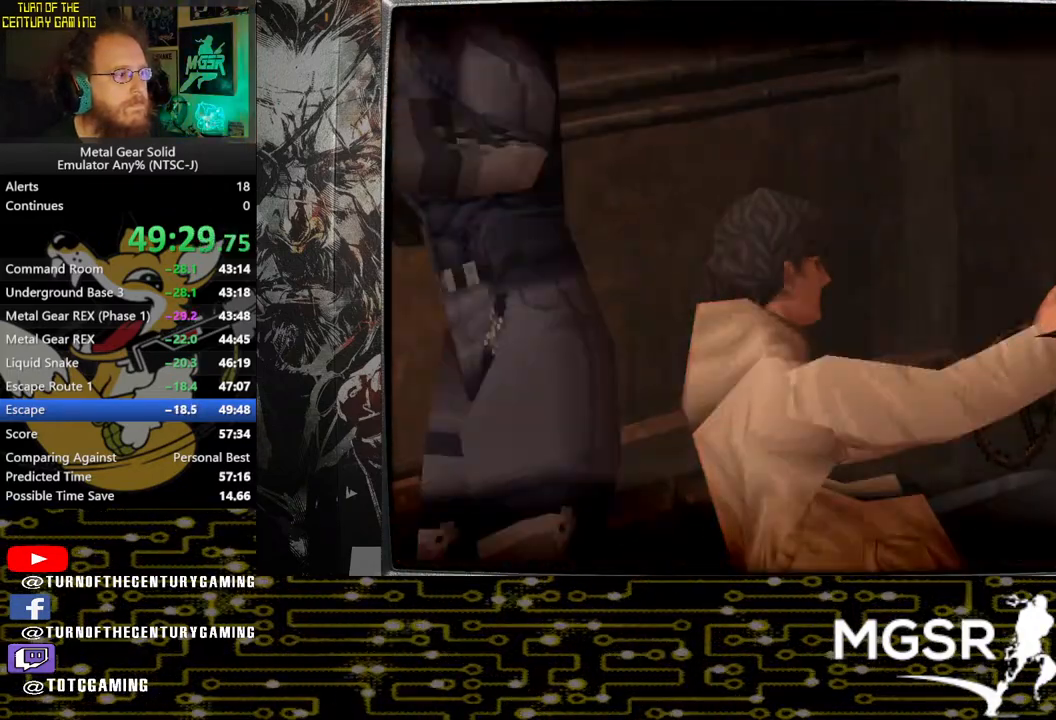
{"buttons": ["CROSS", "SQUARE"], "left_stick": "center", "right_stick": "center", "events": [[83, "CROSS", "down"], [167, "SQUARE", "down"]]}
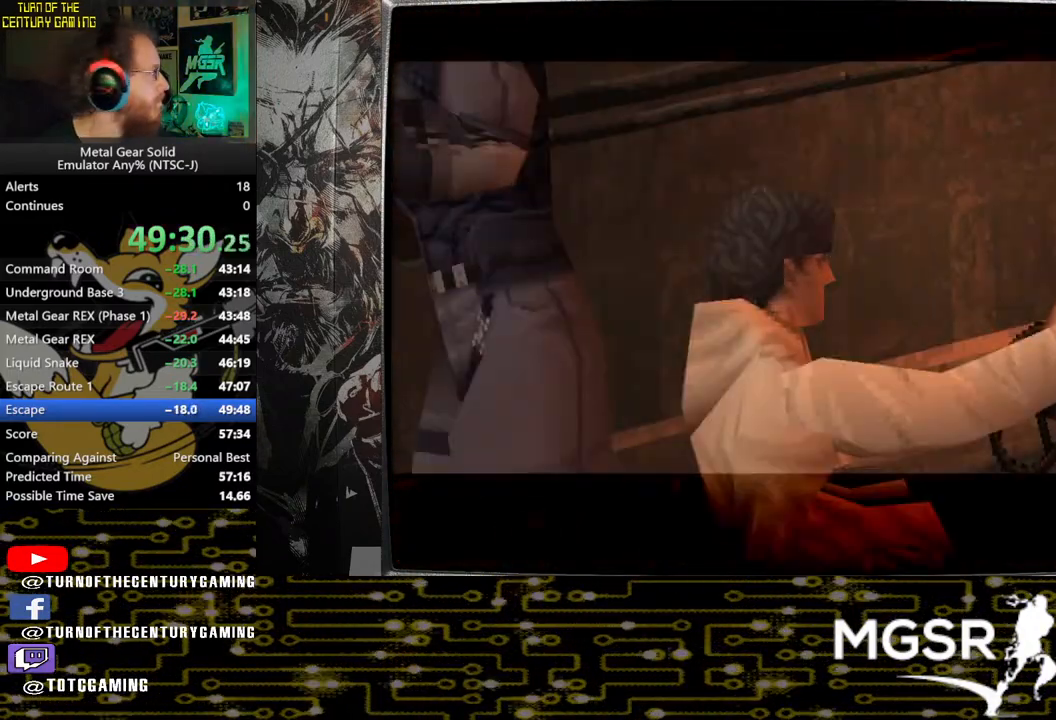
{"buttons": ["CROSS", "SQUARE"], "left_stick": "center", "right_stick": "center", "events": []}
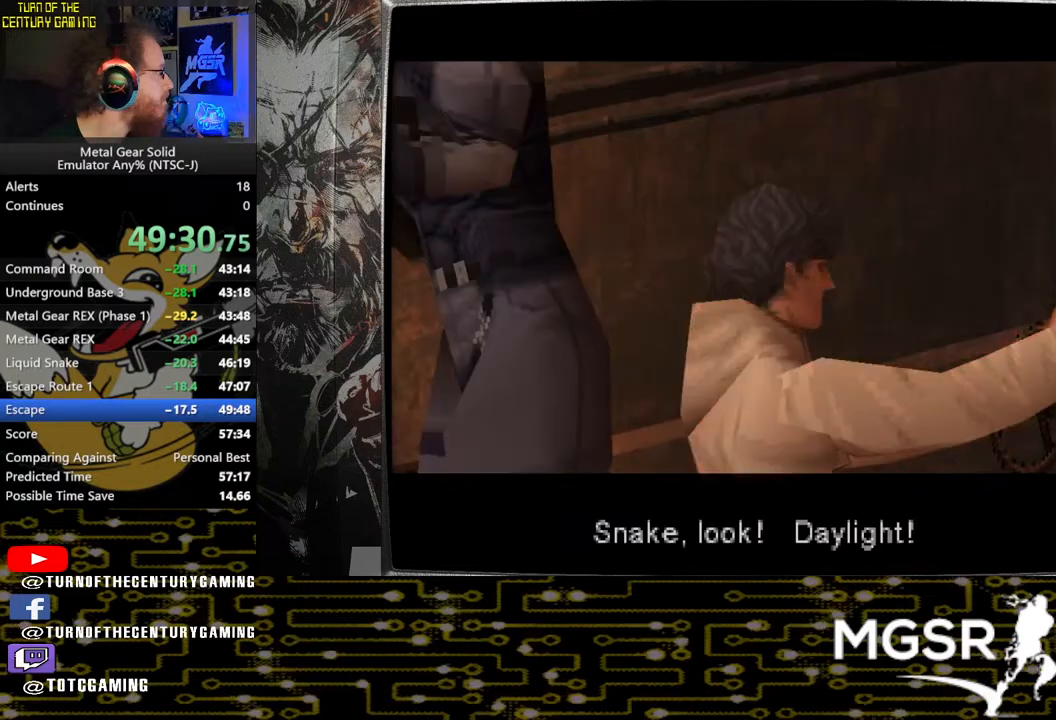
{"buttons": ["CROSS", "SQUARE"], "left_stick": "center", "right_stick": "center", "events": []}
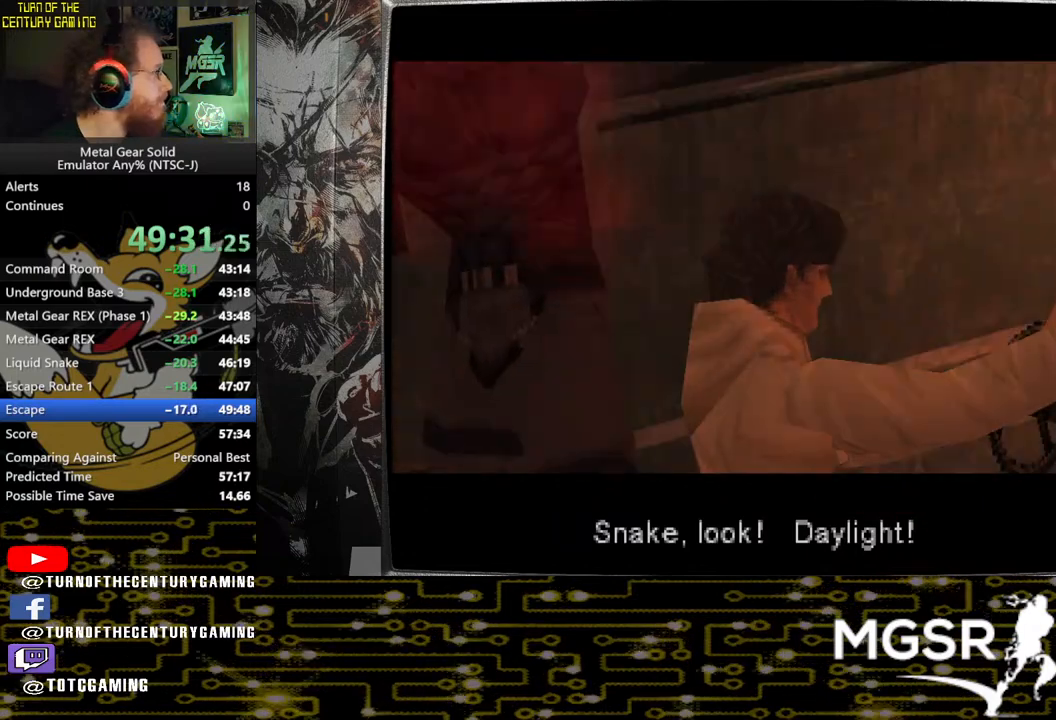
{"buttons": ["CROSS", "SQUARE"], "left_stick": "center", "right_stick": "center", "events": []}
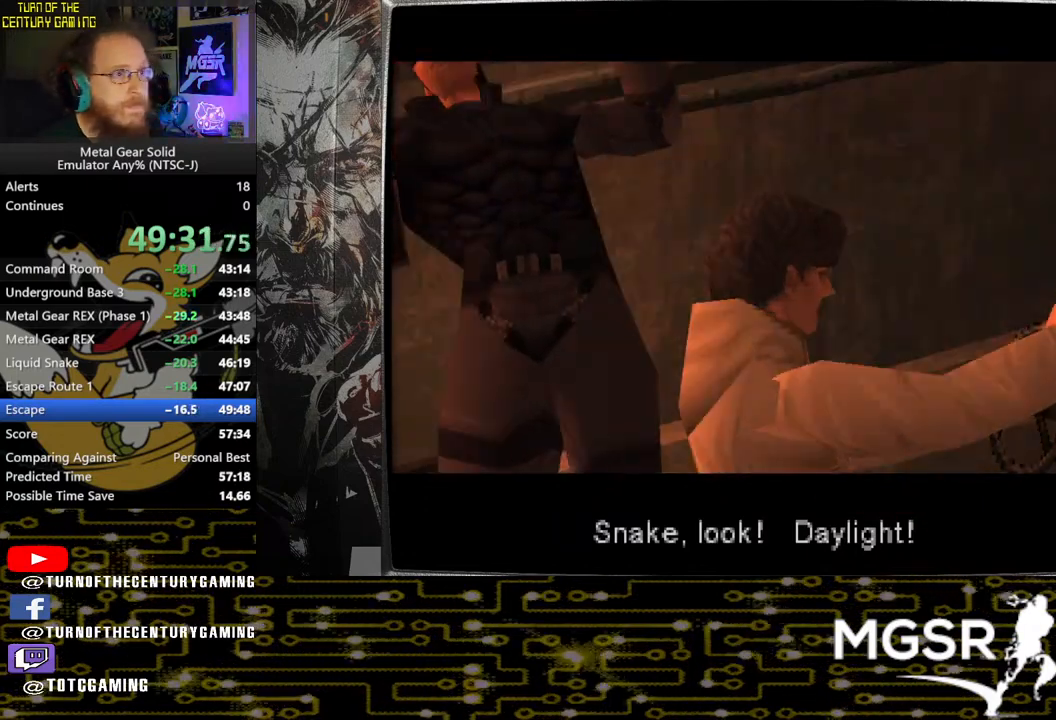
{"buttons": ["CROSS", "SQUARE"], "left_stick": "center", "right_stick": "center", "events": []}
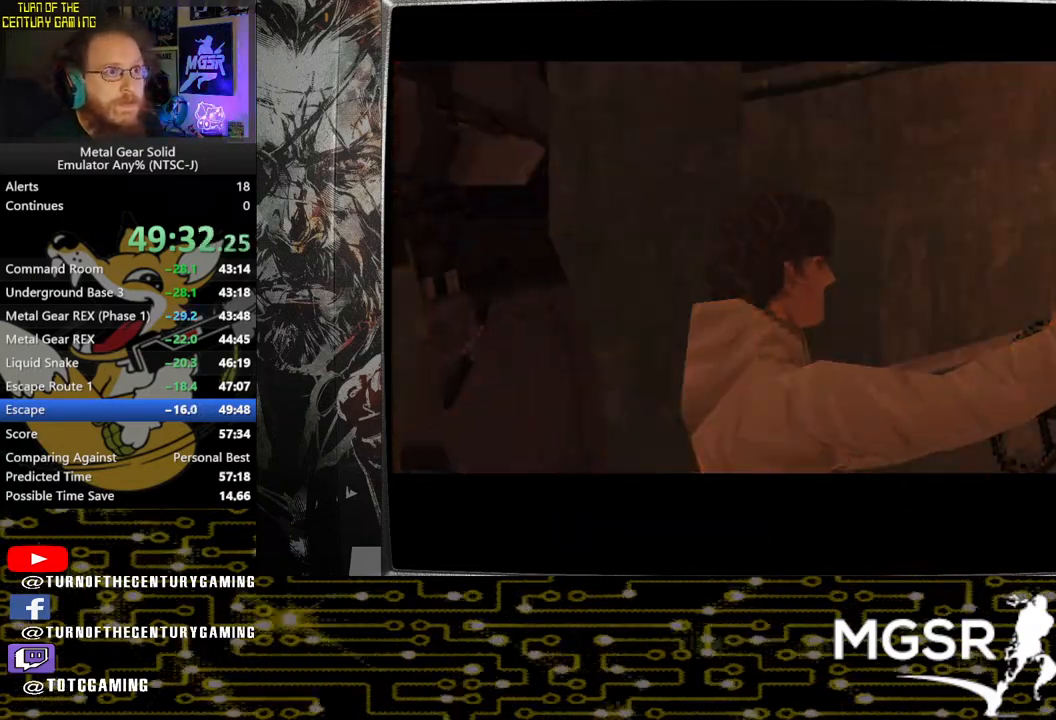
{"buttons": ["CROSS", "SQUARE"], "left_stick": "center", "right_stick": "center", "events": []}
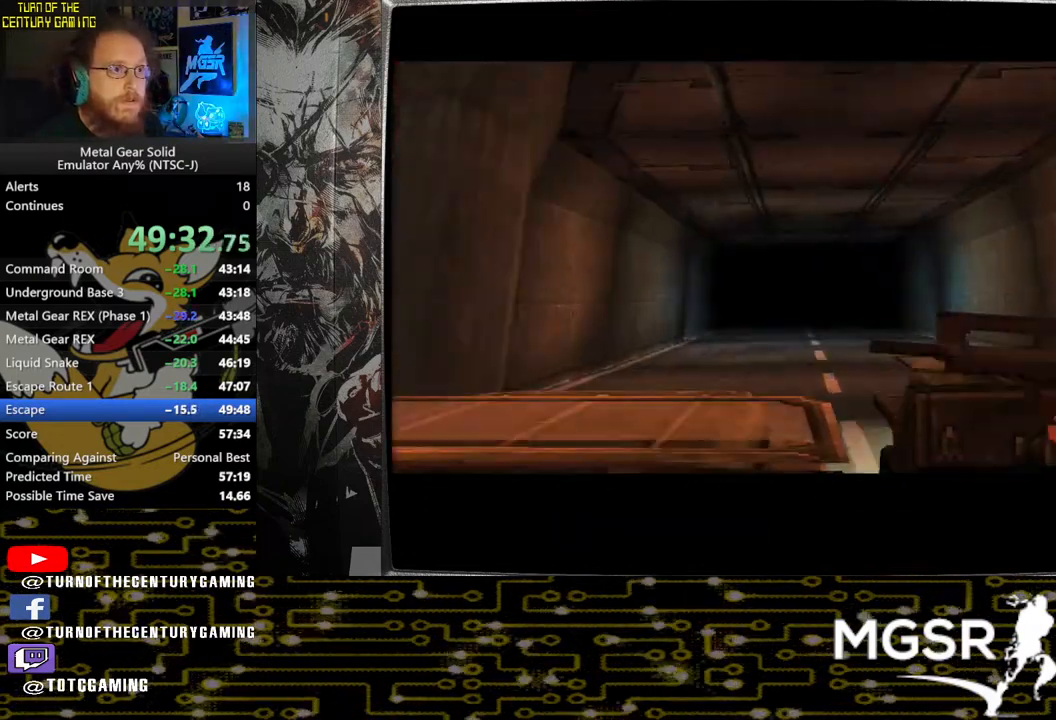
{"buttons": ["CROSS", "SQUARE"], "left_stick": "center", "right_stick": "center", "events": []}
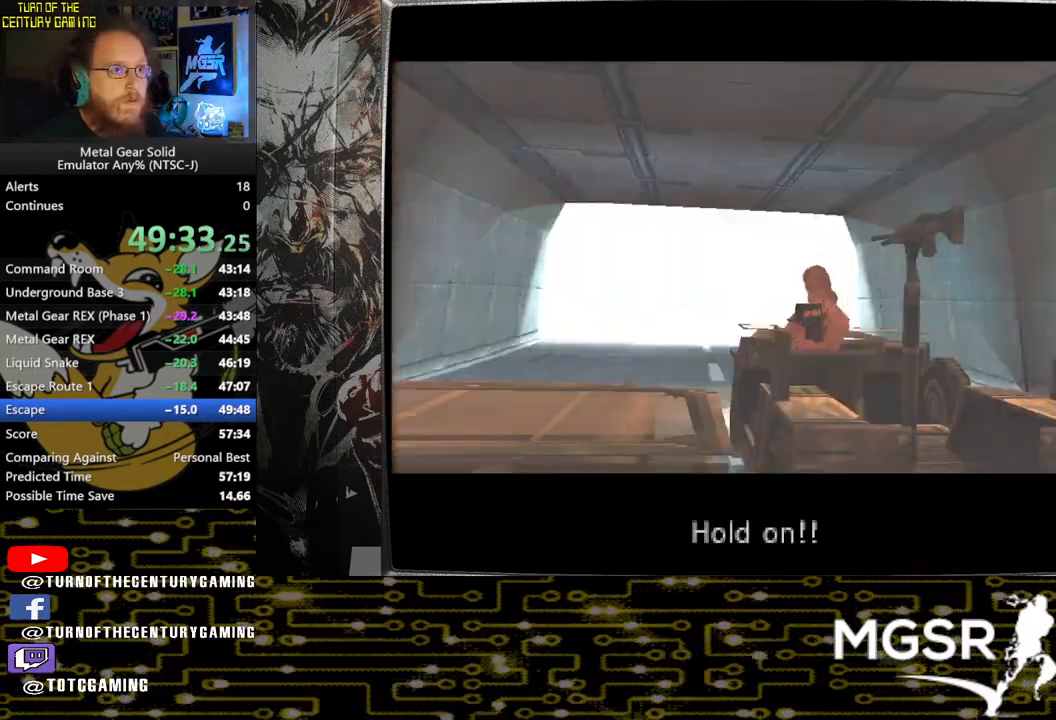
{"buttons": ["CROSS", "SQUARE"], "left_stick": "center", "right_stick": "center", "events": []}
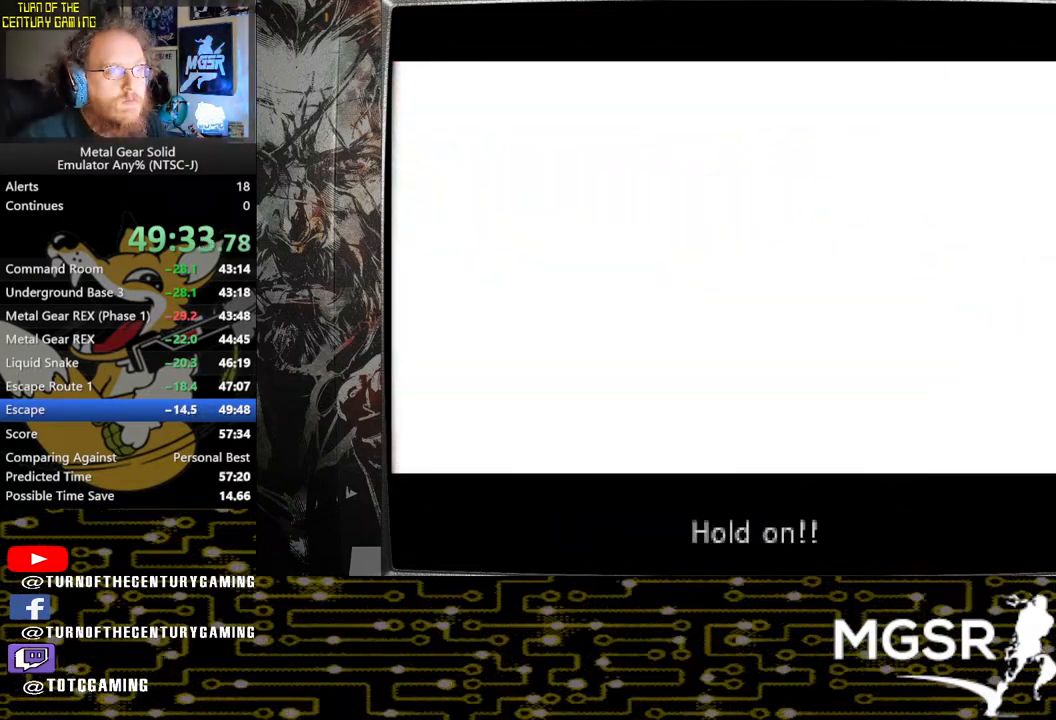
{"buttons": ["CROSS", "SQUARE"], "left_stick": "center", "right_stick": "center", "events": []}
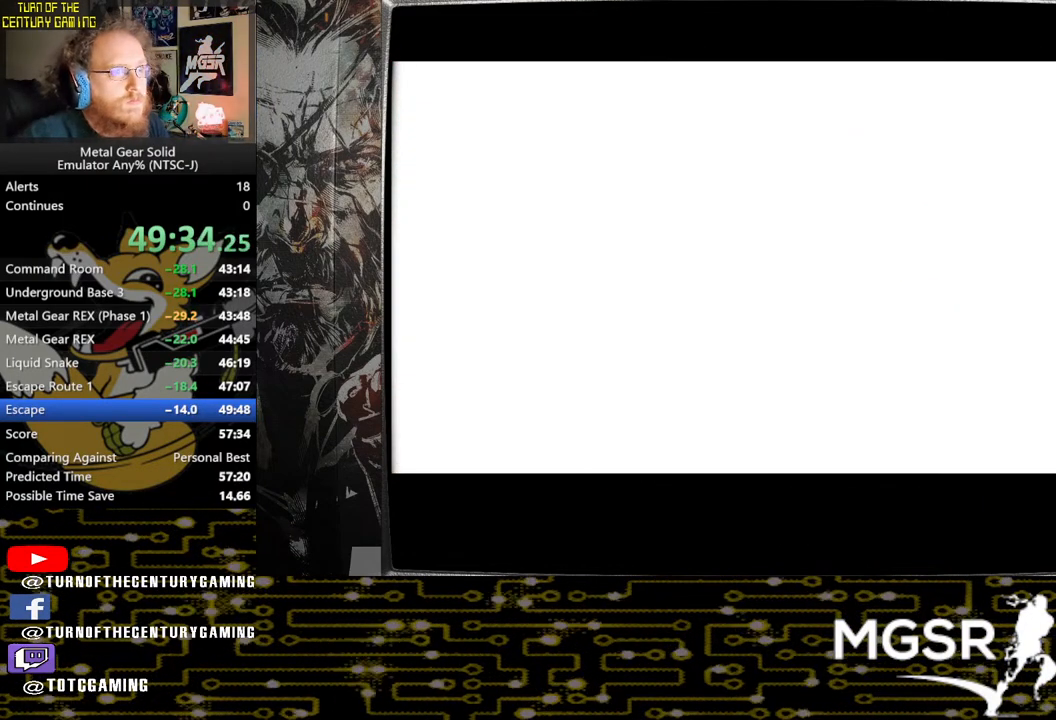
{"buttons": ["CROSS", "SQUARE"], "left_stick": "center", "right_stick": "center", "events": []}
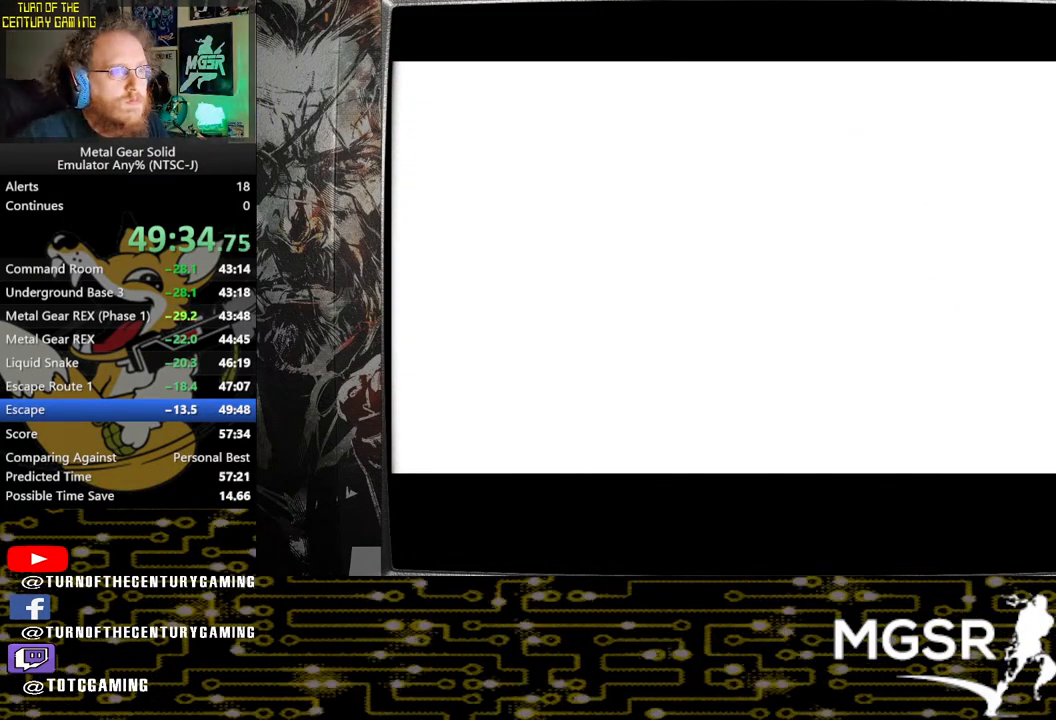
{"buttons": ["CROSS", "SQUARE"], "left_stick": "center", "right_stick": "center", "events": []}
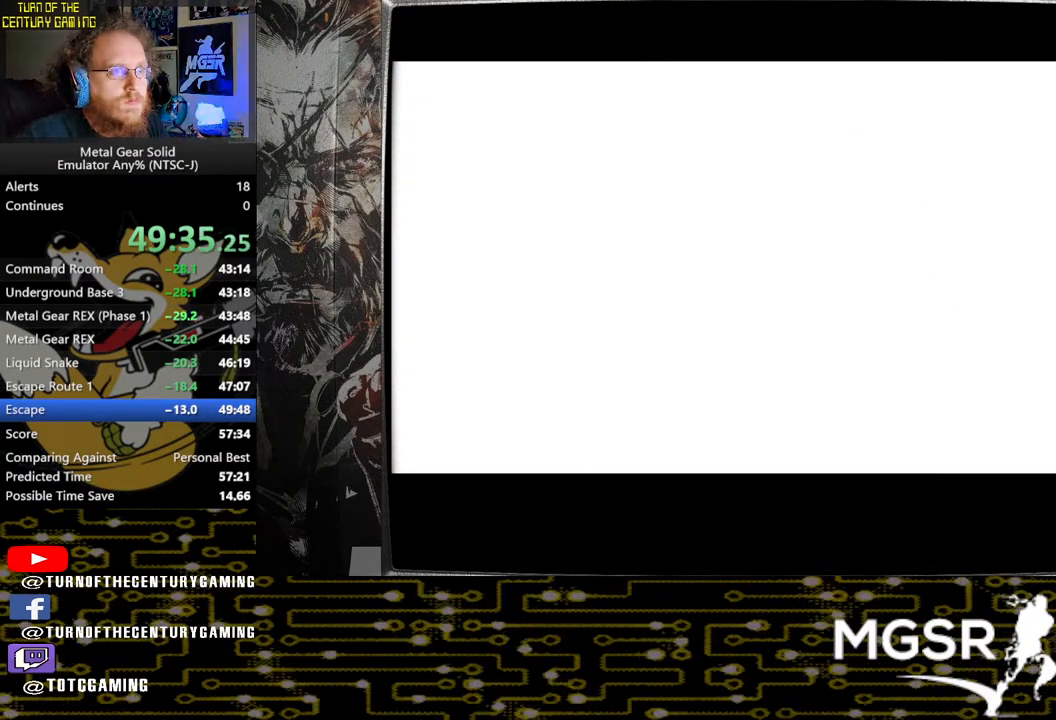
{"buttons": ["CROSS", "SQUARE"], "left_stick": "center", "right_stick": "center", "events": []}
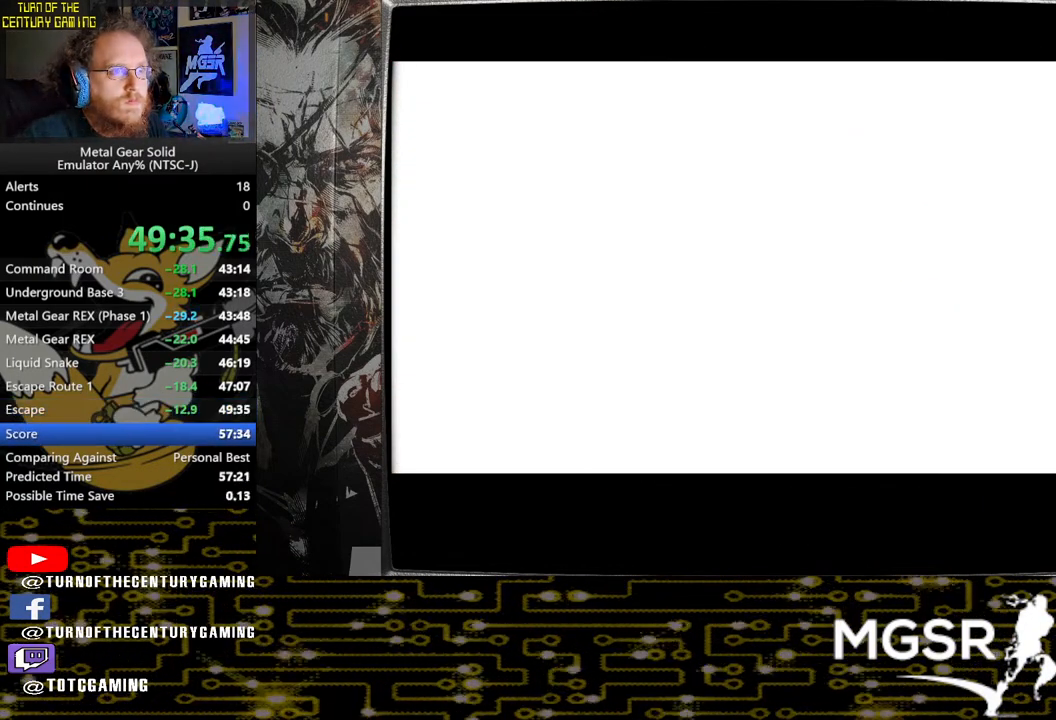
{"buttons": ["CROSS", "SQUARE"], "left_stick": "center", "right_stick": "center", "events": []}
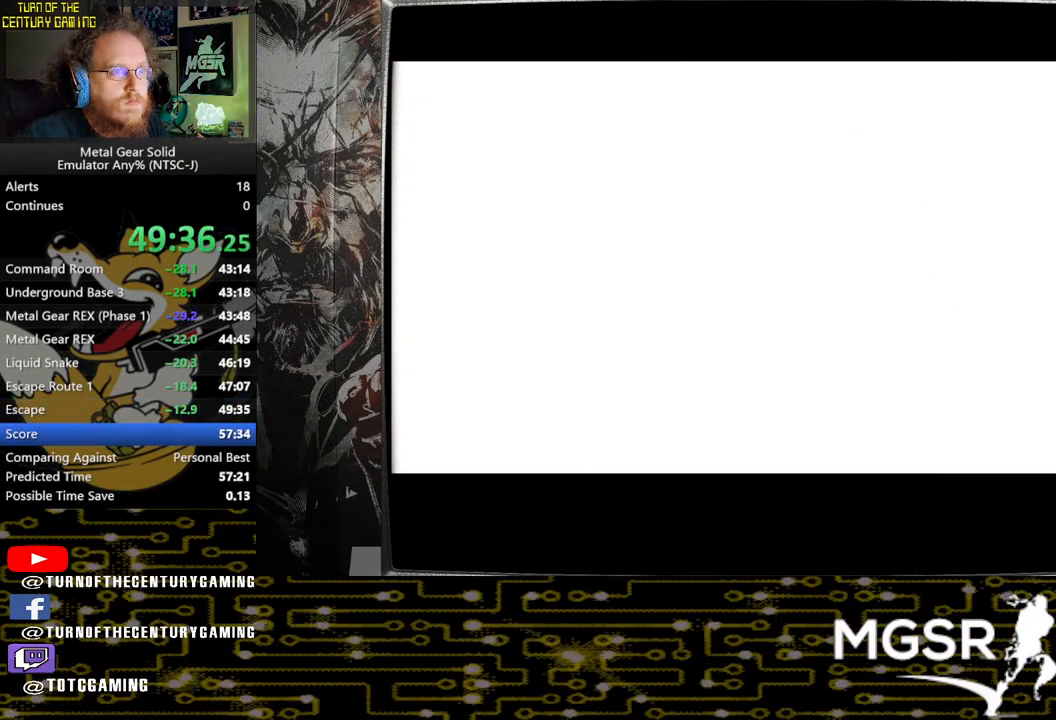
{"buttons": ["CROSS", "SQUARE"], "left_stick": "center", "right_stick": "center", "events": []}
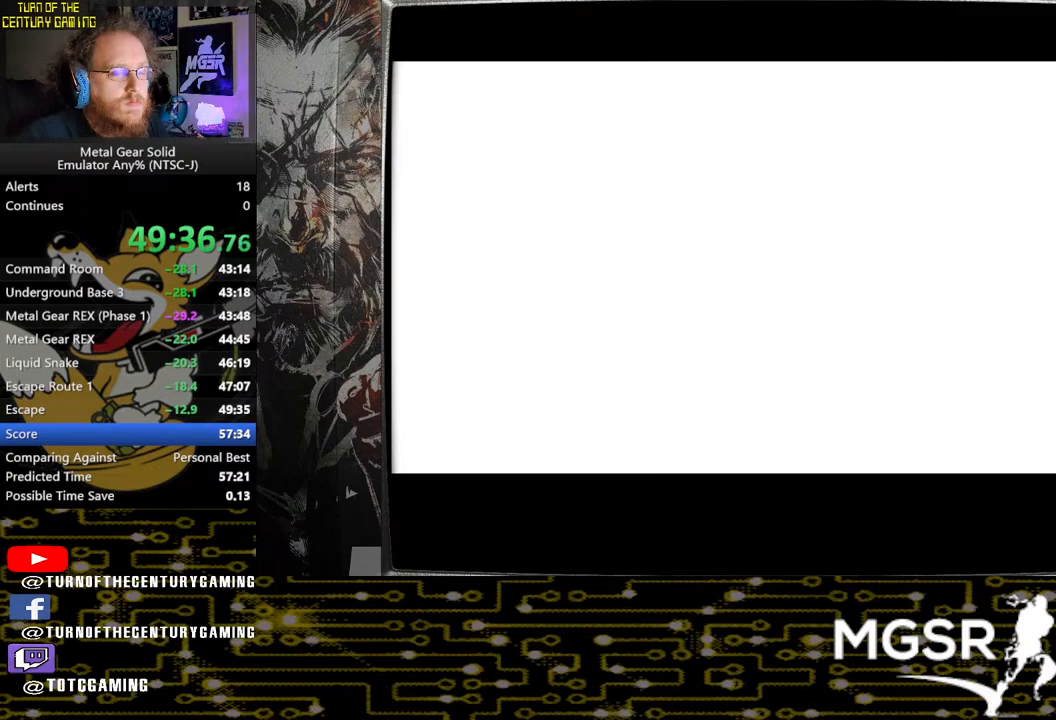
{"buttons": ["CROSS", "SQUARE"], "left_stick": "center", "right_stick": "center", "events": []}
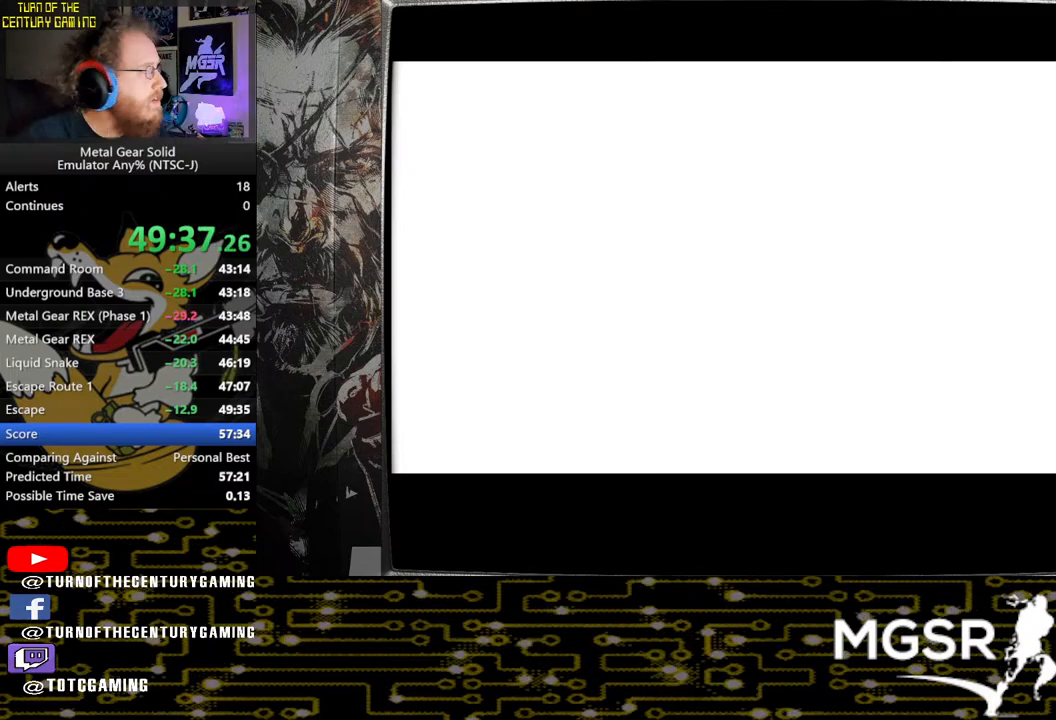
{"buttons": ["CROSS", "SQUARE"], "left_stick": "center", "right_stick": "center", "events": []}
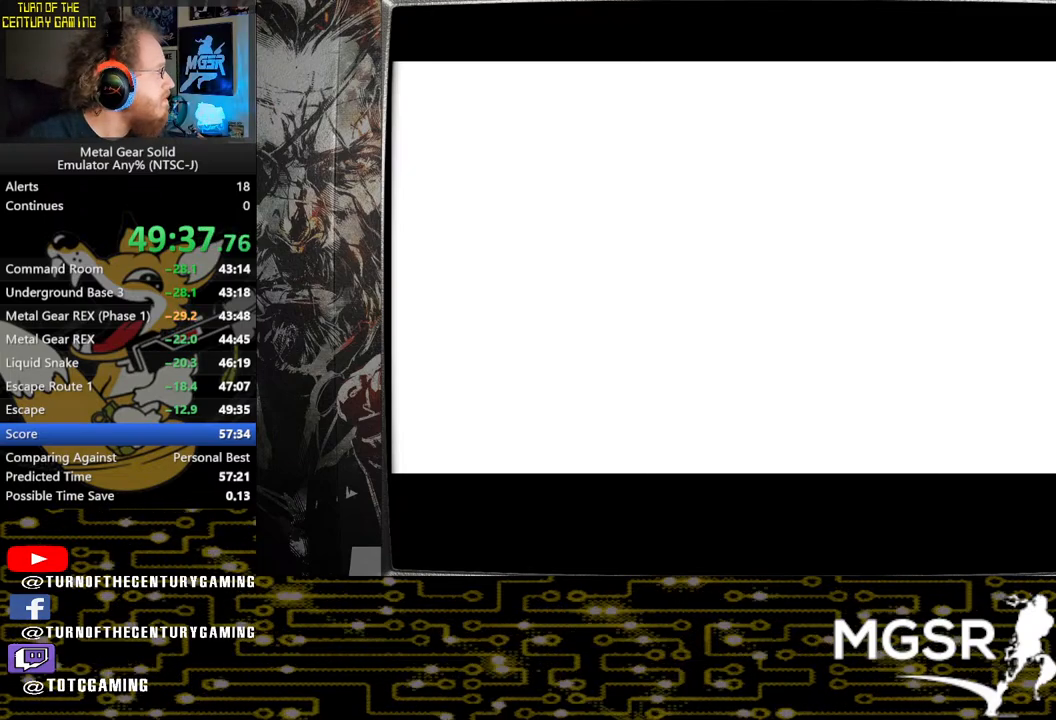
{"buttons": ["CROSS", "SQUARE"], "left_stick": "center", "right_stick": "center", "events": []}
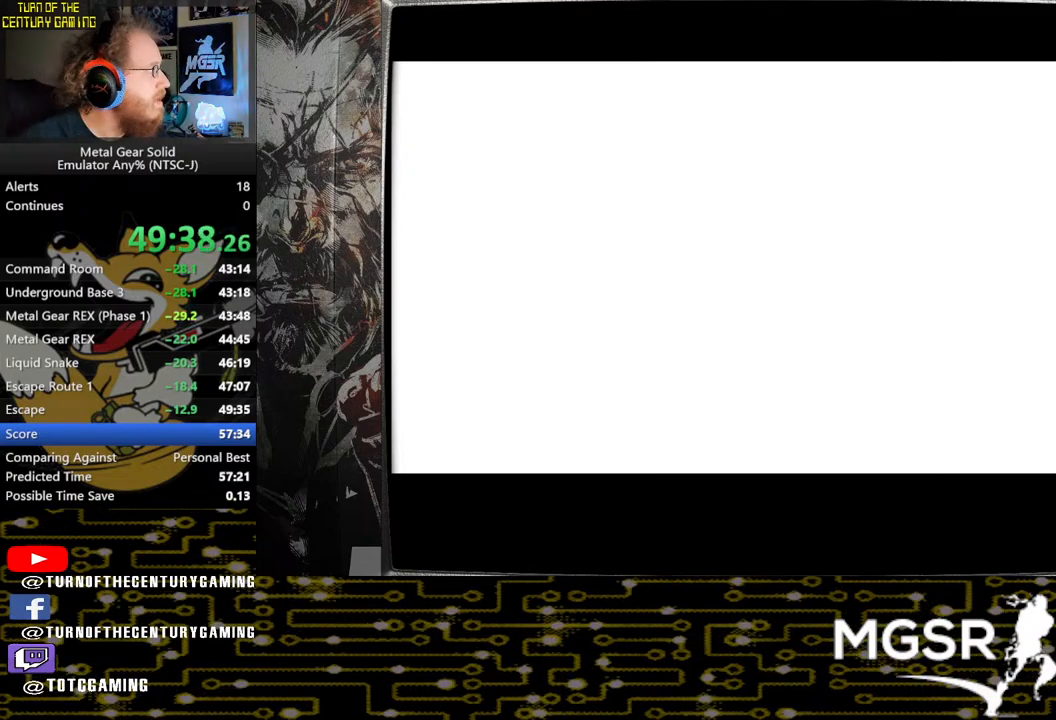
{"buttons": ["CROSS", "SQUARE"], "left_stick": "center", "right_stick": "center", "events": []}
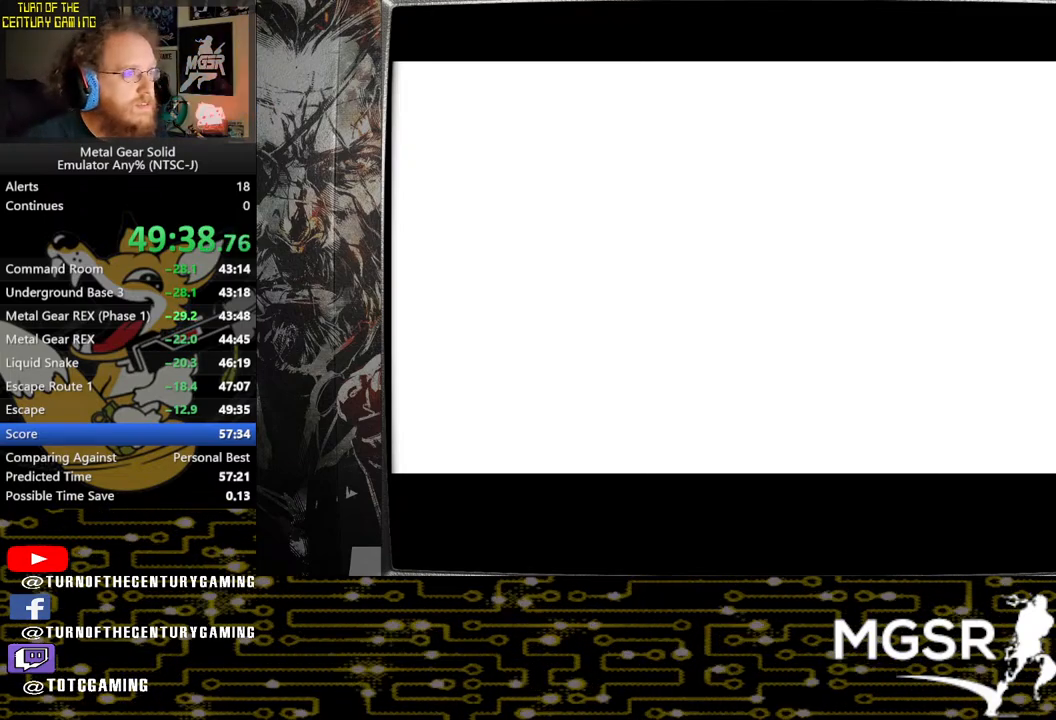
{"buttons": ["CROSS"], "left_stick": "center", "right_stick": "center", "events": [[250, "SQUARE", "up"]]}
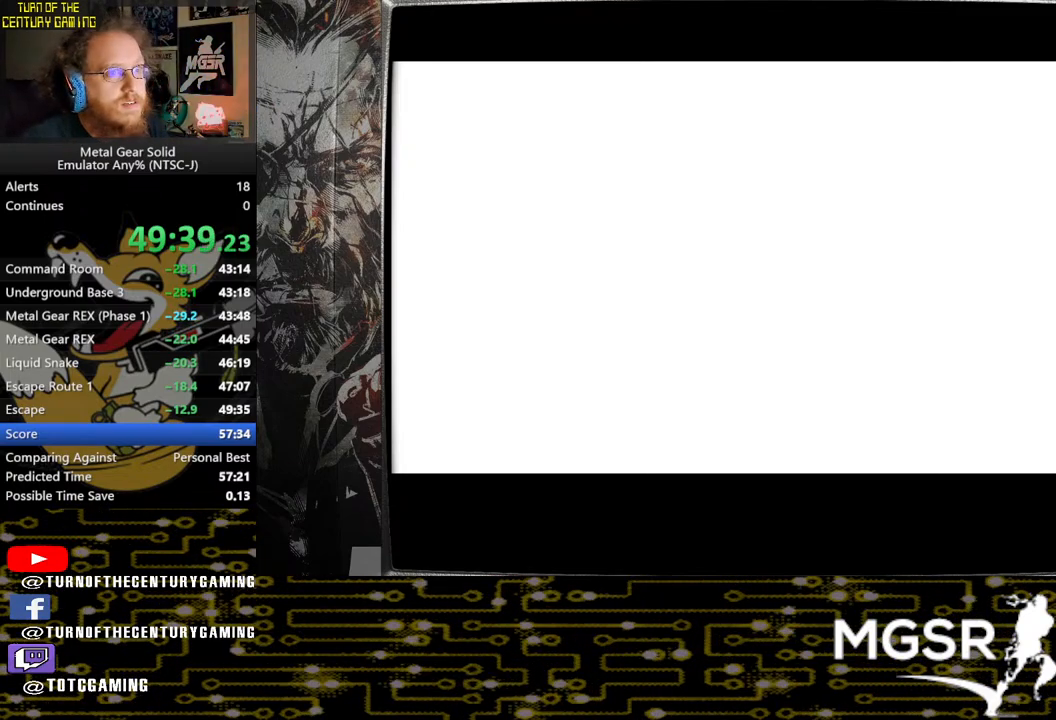
{"buttons": ["CROSS"], "left_stick": "center", "right_stick": "center", "events": []}
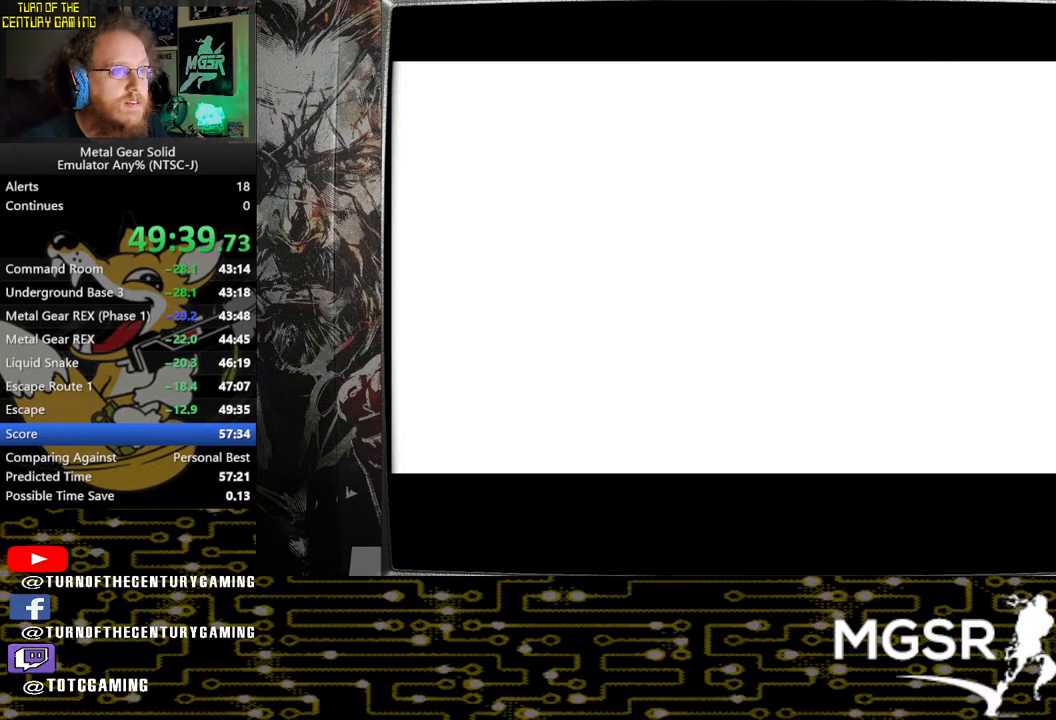
{"buttons": ["CROSS"], "left_stick": "center", "right_stick": "center", "events": []}
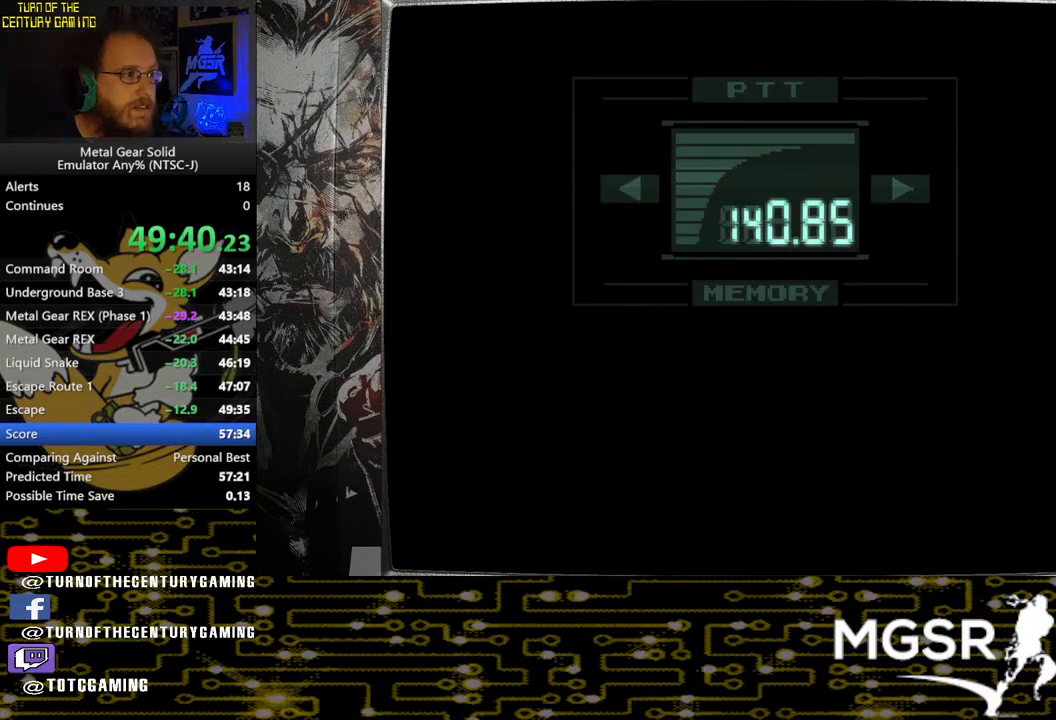
{"buttons": ["L3", "R3"], "left_stick": "center", "right_stick": "center", "events": [[100, "CROSS", "up"], [367, "R3", "down"], [400, "L3", "down"]]}